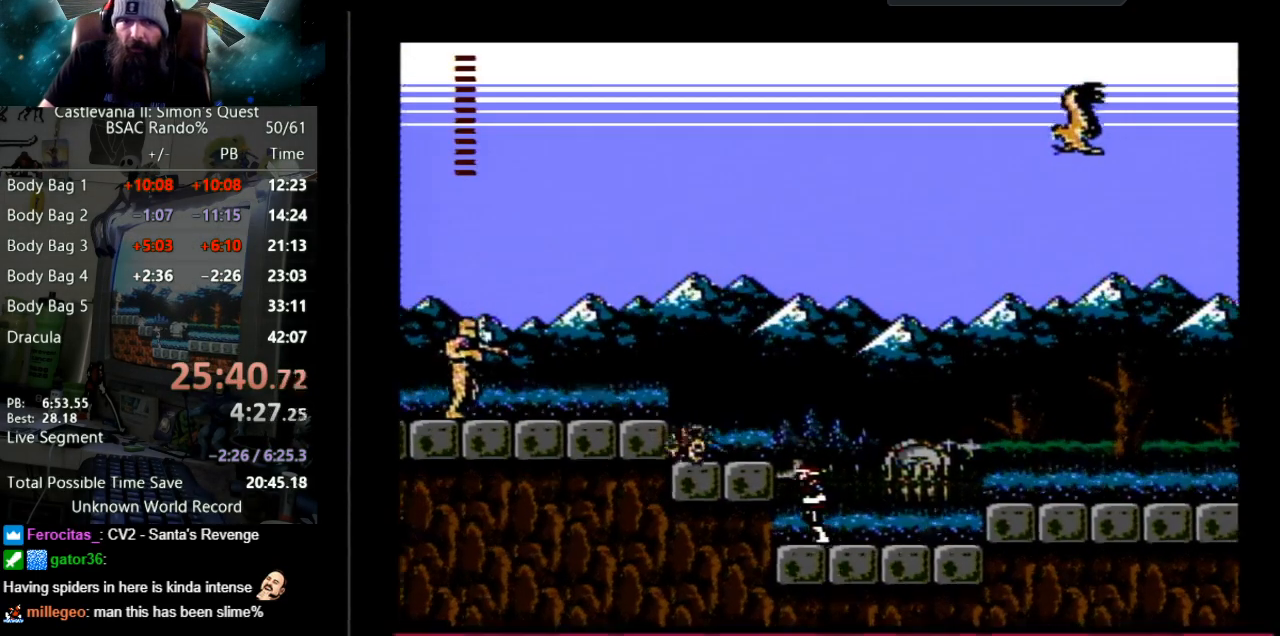
Gameplay with a controller (Nintendo layout); each line is a JSON object with the inputs held at the frame after it. "events" lists button and stick changes between this image and that frame as [ms after this image, input, new state], when the widget could be followed in between. Not read: L3 R3.
{"buttons": ["DPAD_LEFT"], "events": [[50, "A", "down"], [100, "B", "down"], [483, "A", "up"], [500, "B", "up"]]}
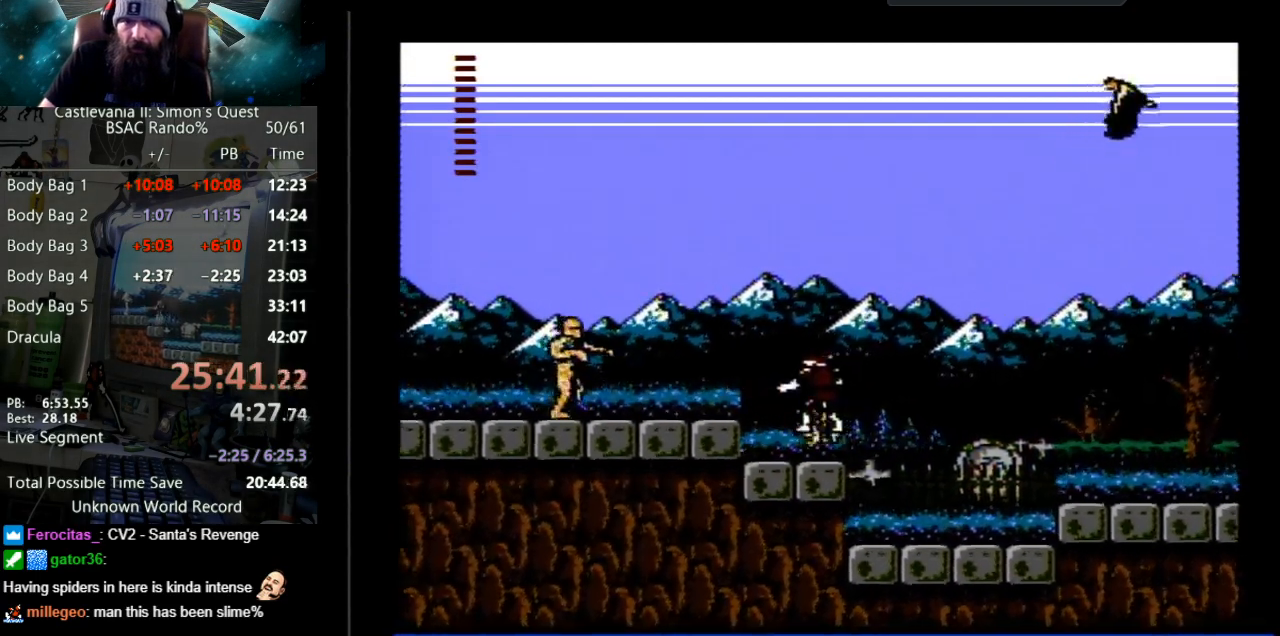
{"buttons": [], "events": [[33, "DPAD_LEFT", "up"], [217, "B", "down"], [500, "B", "up"]]}
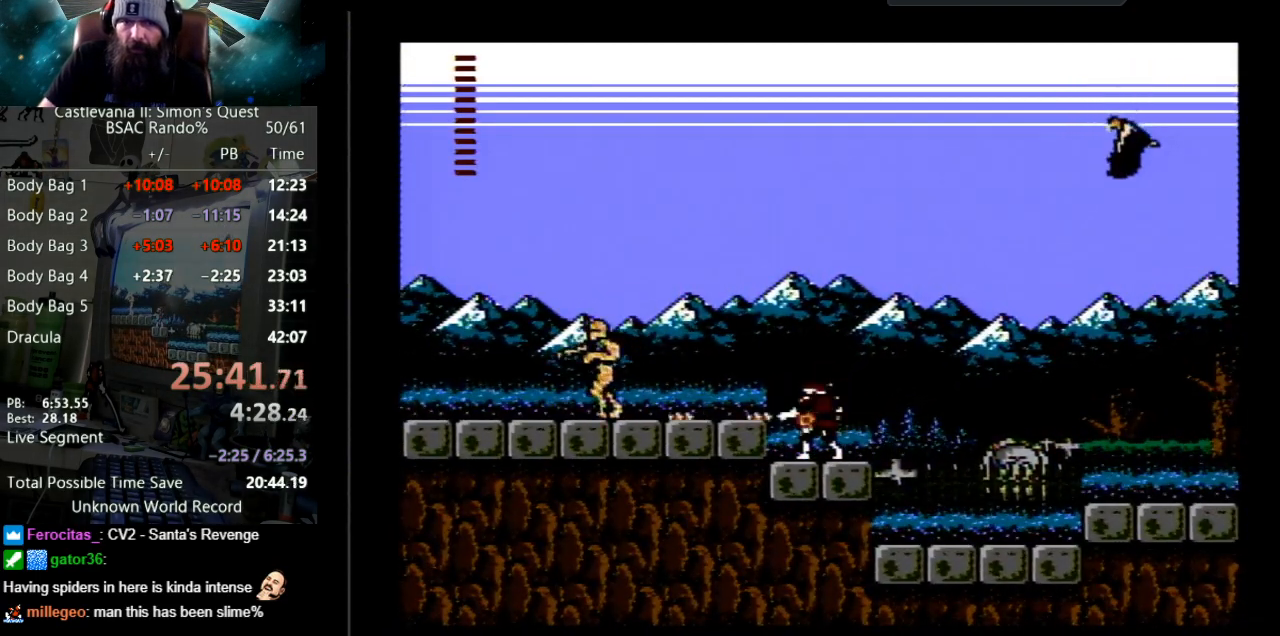
{"buttons": [], "events": [[83, "B", "down"], [450, "B", "up"]]}
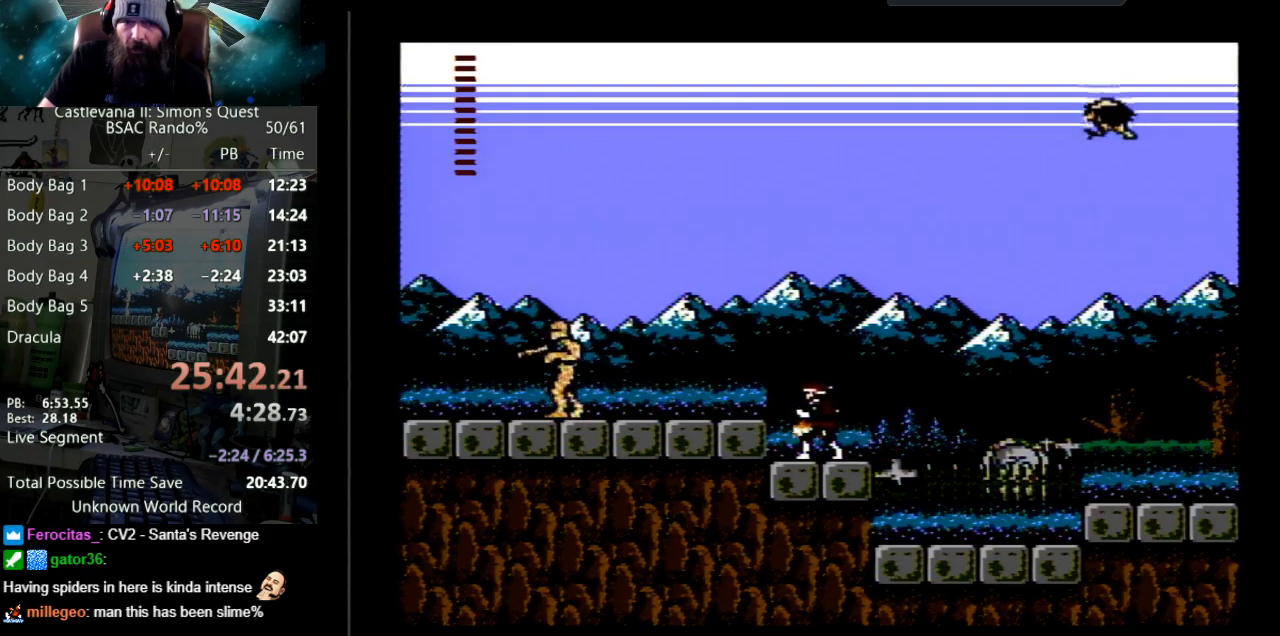
{"buttons": ["B"], "events": [[83, "DPAD_LEFT", "down"], [500, "B", "down"], [500, "DPAD_LEFT", "up"]]}
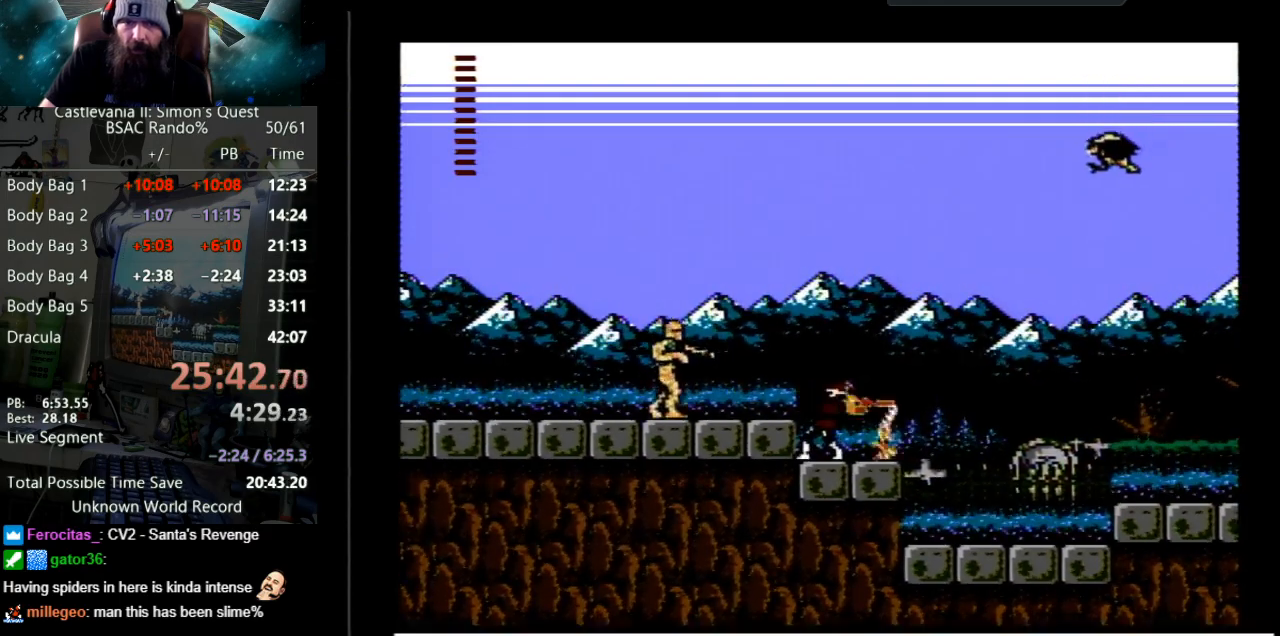
{"buttons": ["B"], "events": [[233, "B", "up"], [350, "B", "down"]]}
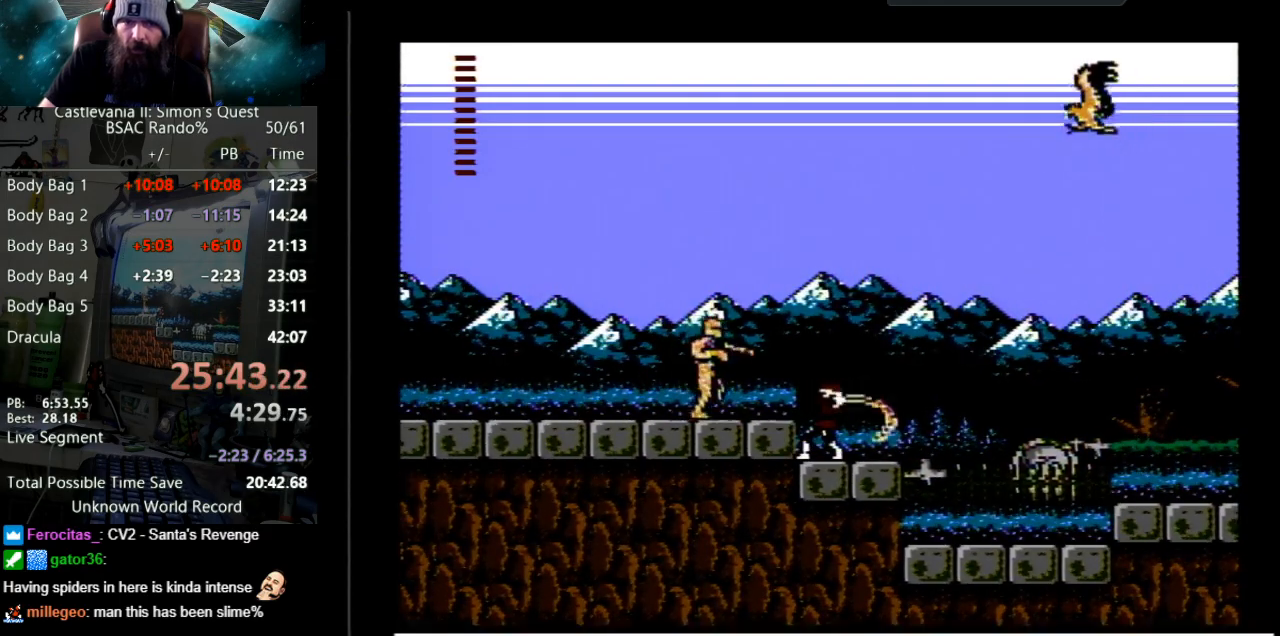
{"buttons": ["A", "DPAD_LEFT"], "events": [[150, "B", "up"], [250, "DPAD_LEFT", "down"], [300, "A", "down"]]}
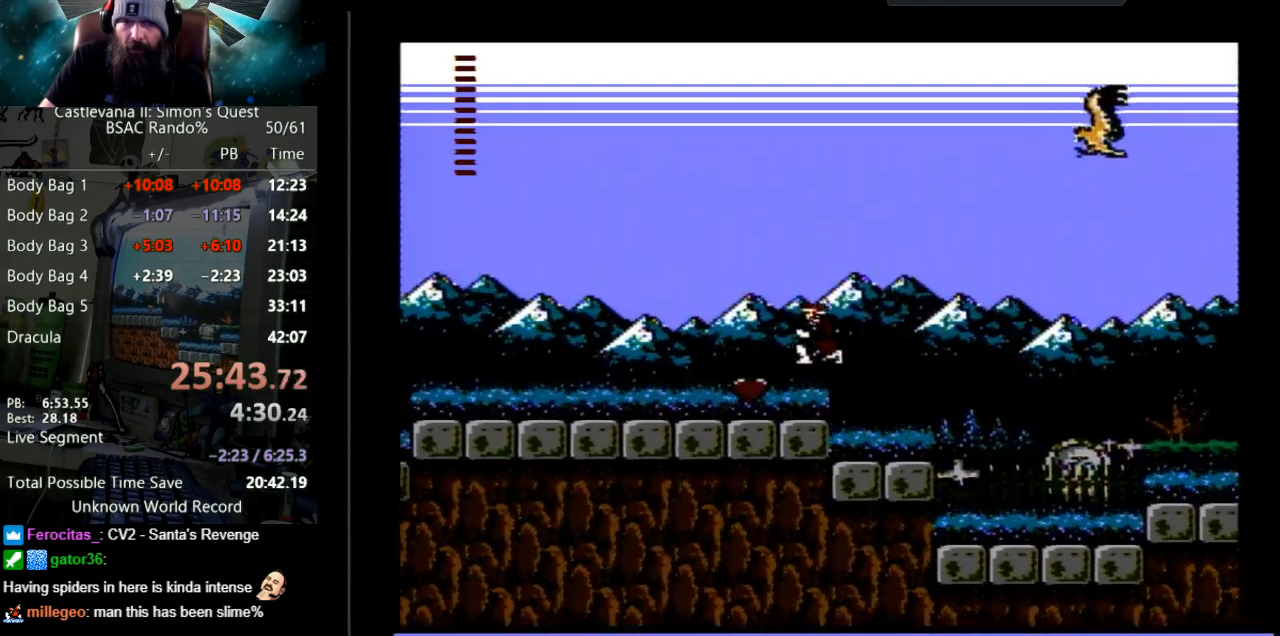
{"buttons": ["DPAD_LEFT"], "events": [[50, "A", "up"]]}
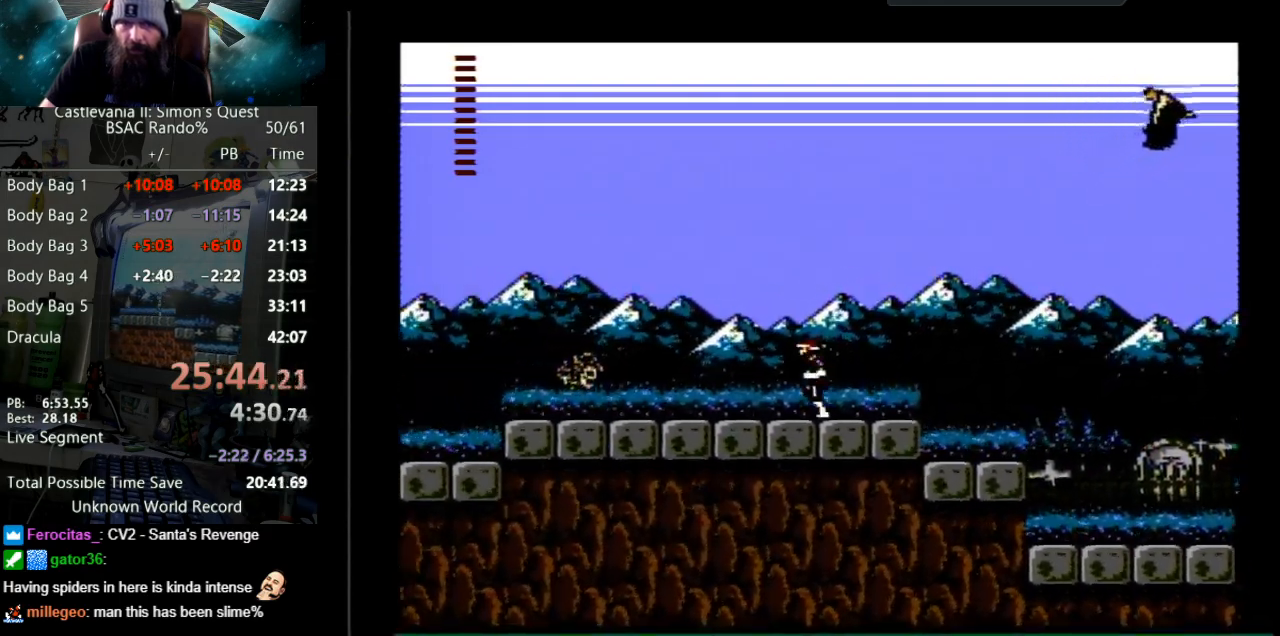
{"buttons": ["B"], "events": [[267, "B", "down"], [350, "DPAD_LEFT", "up"]]}
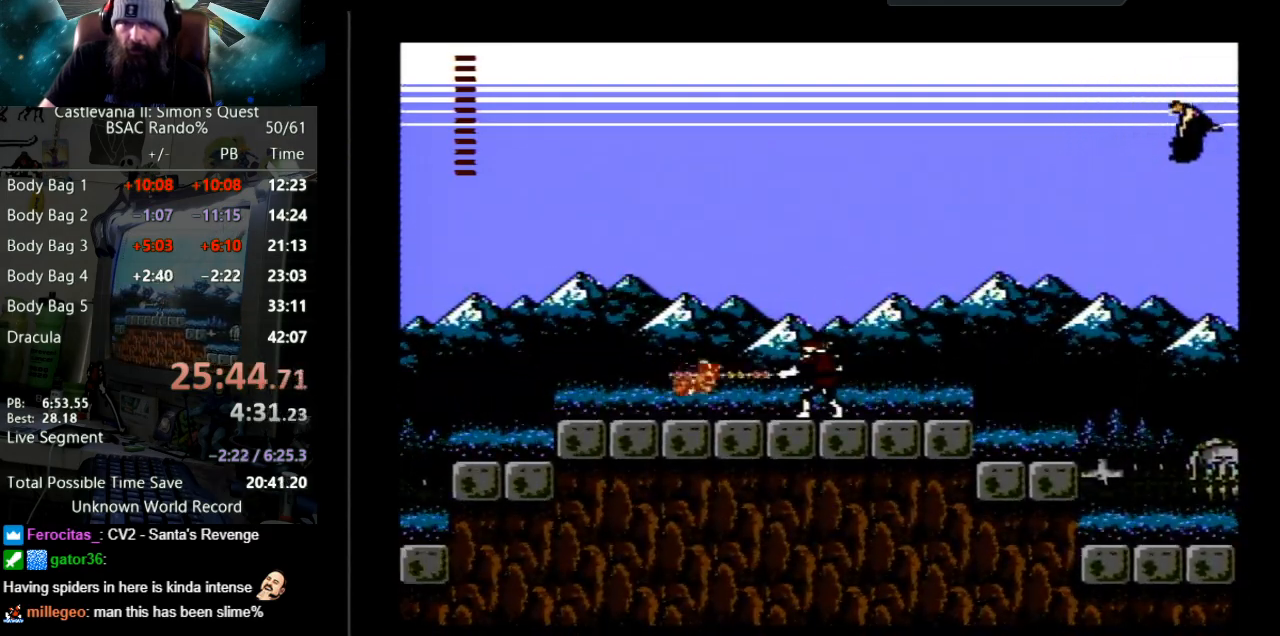
{"buttons": ["DPAD_LEFT"], "events": [[17, "B", "up"], [133, "B", "down"], [317, "DPAD_LEFT", "down"], [417, "B", "up"]]}
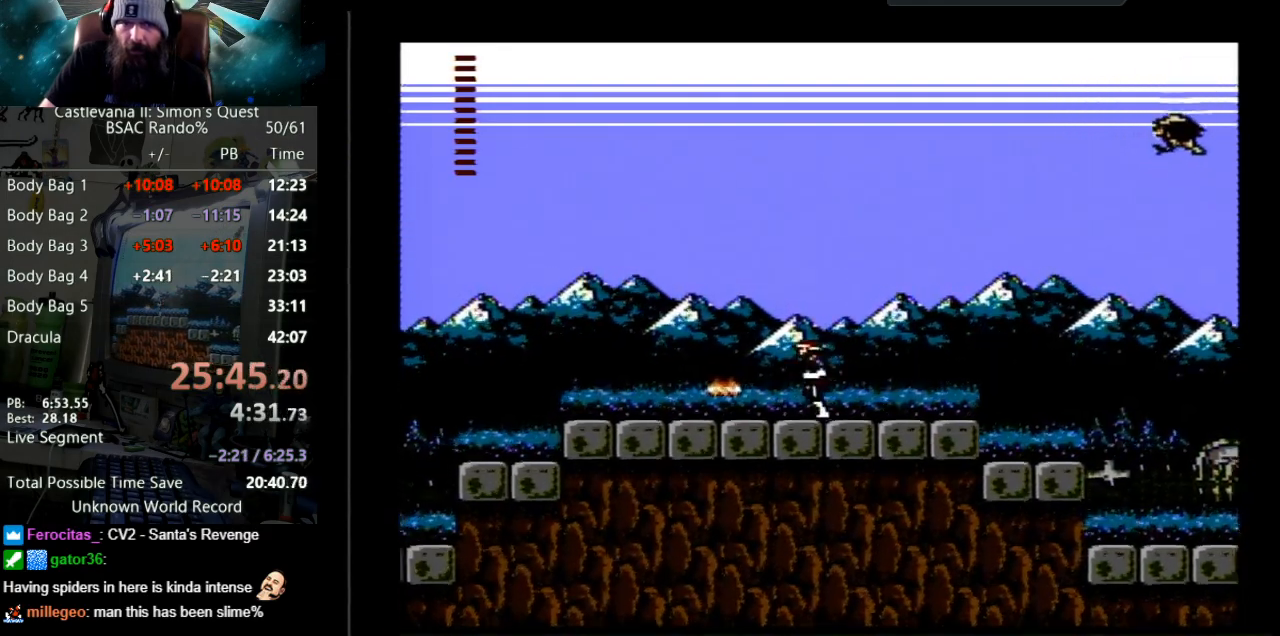
{"buttons": ["DPAD_LEFT"], "events": []}
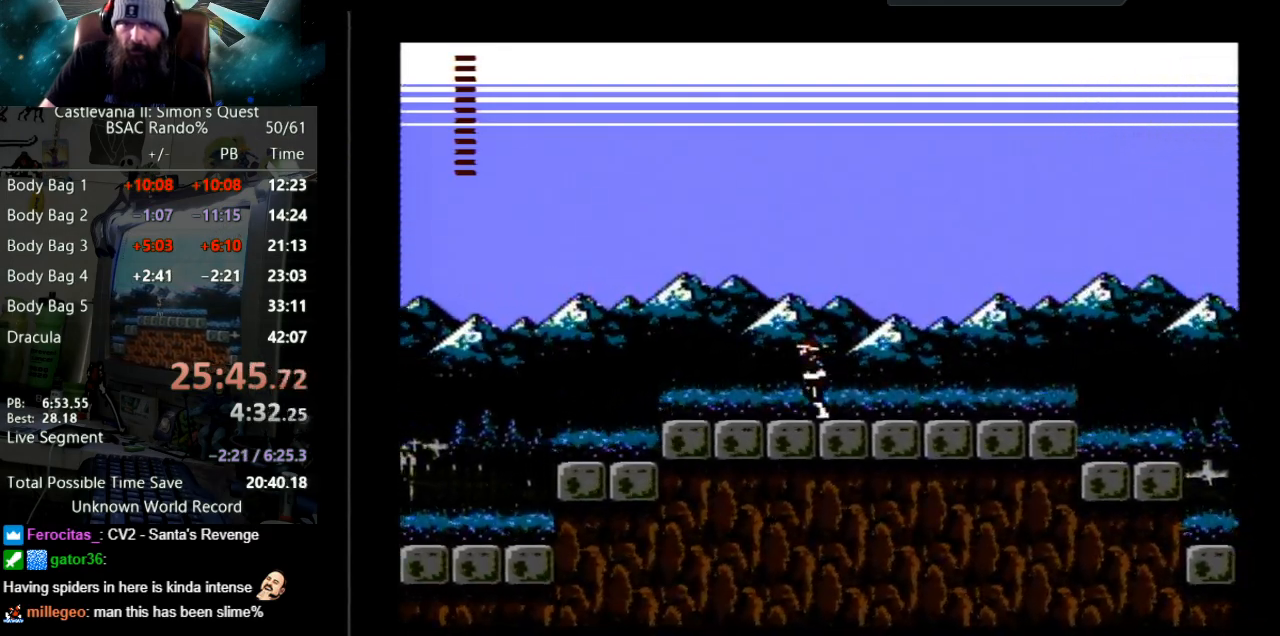
{"buttons": ["DPAD_LEFT"], "events": []}
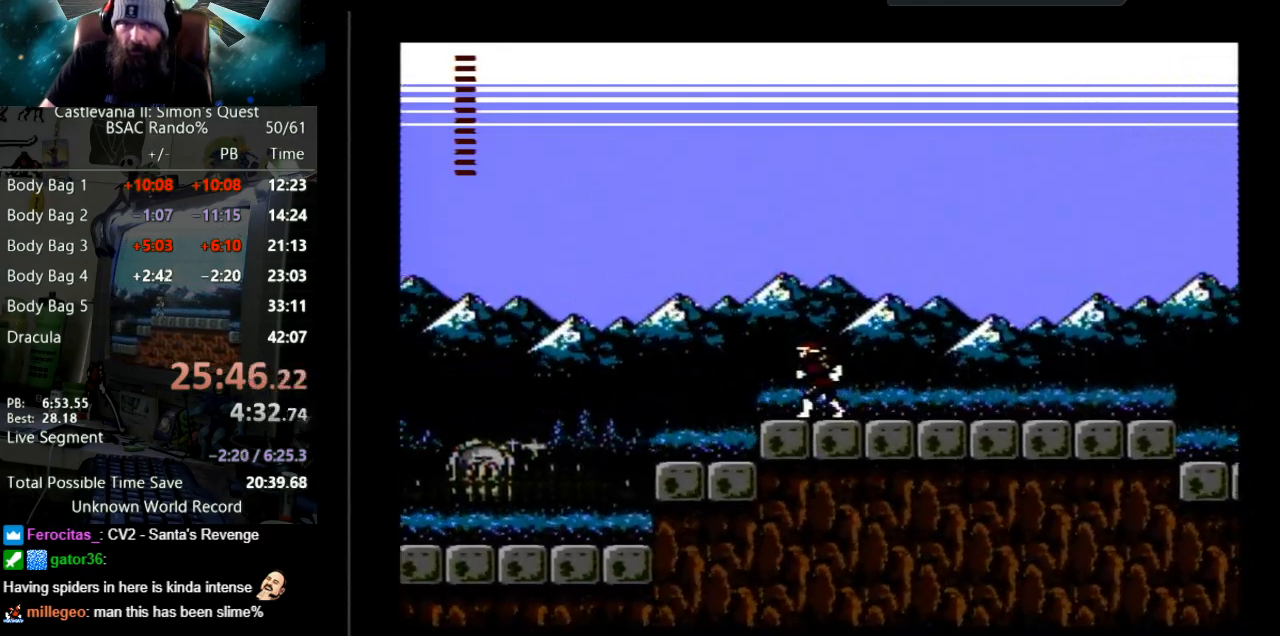
{"buttons": ["A", "B", "DPAD_LEFT"], "events": [[317, "A", "down"], [367, "B", "down"]]}
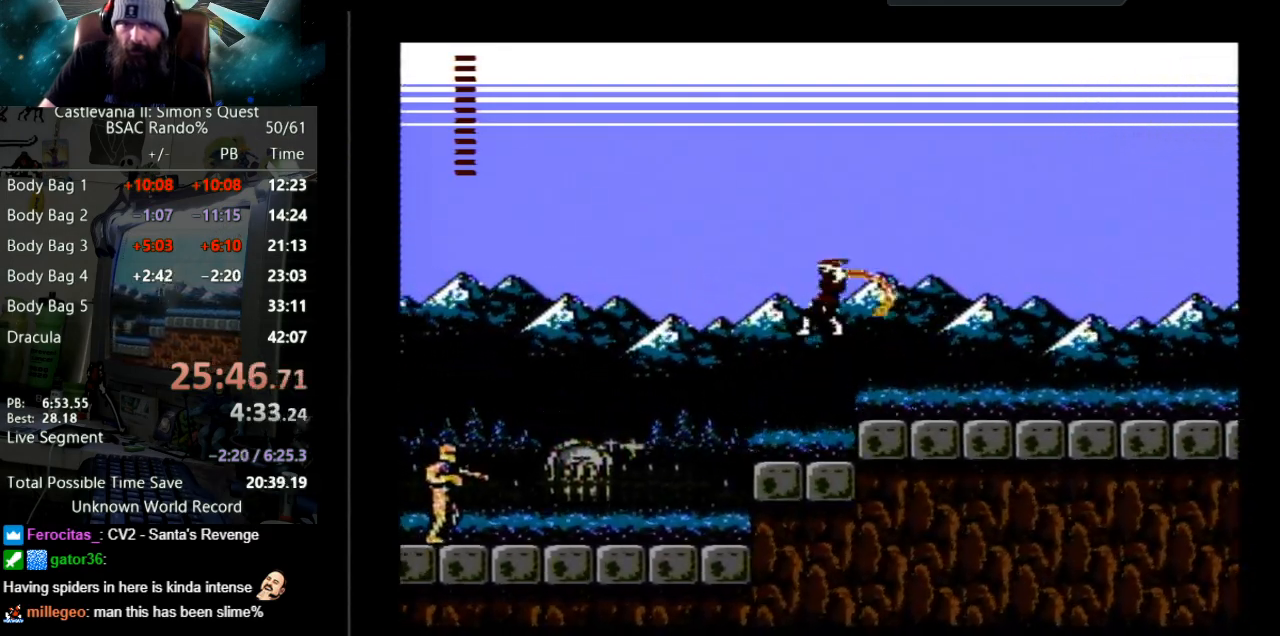
{"buttons": ["DPAD_LEFT"], "events": [[200, "A", "up"], [200, "B", "up"]]}
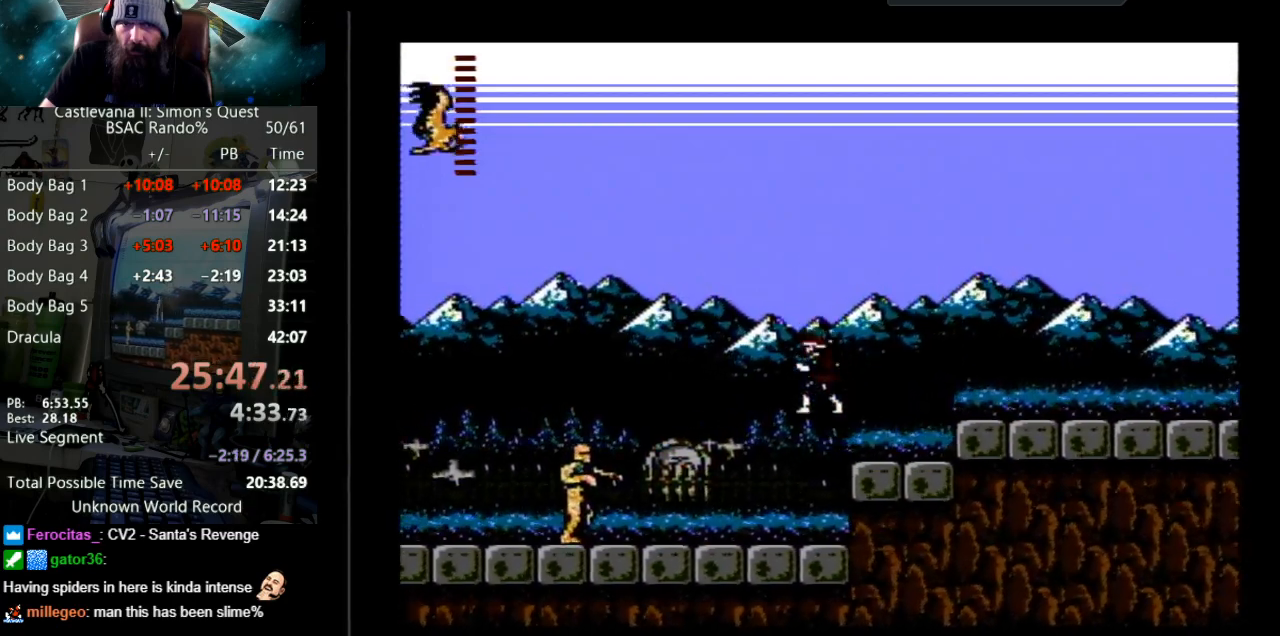
{"buttons": ["B", "DPAD_LEFT"], "events": [[333, "B", "down"]]}
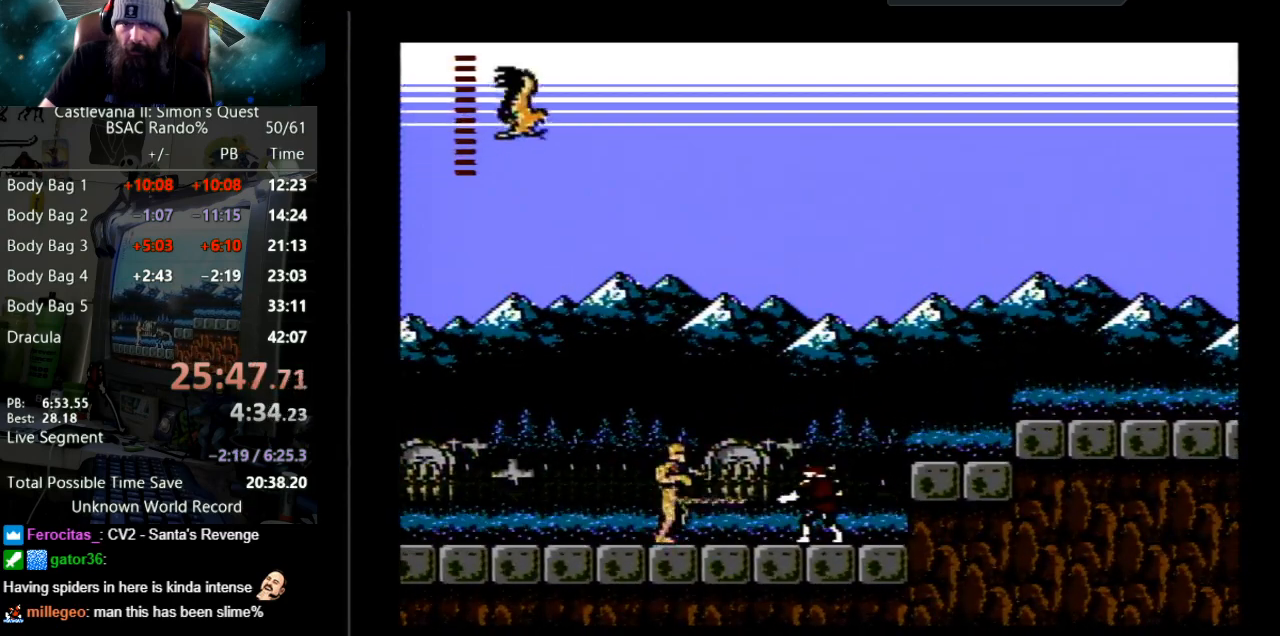
{"buttons": ["DPAD_LEFT"], "events": [[100, "B", "up"], [200, "B", "down"], [200, "DPAD_LEFT", "up"], [417, "DPAD_LEFT", "down"], [483, "B", "up"]]}
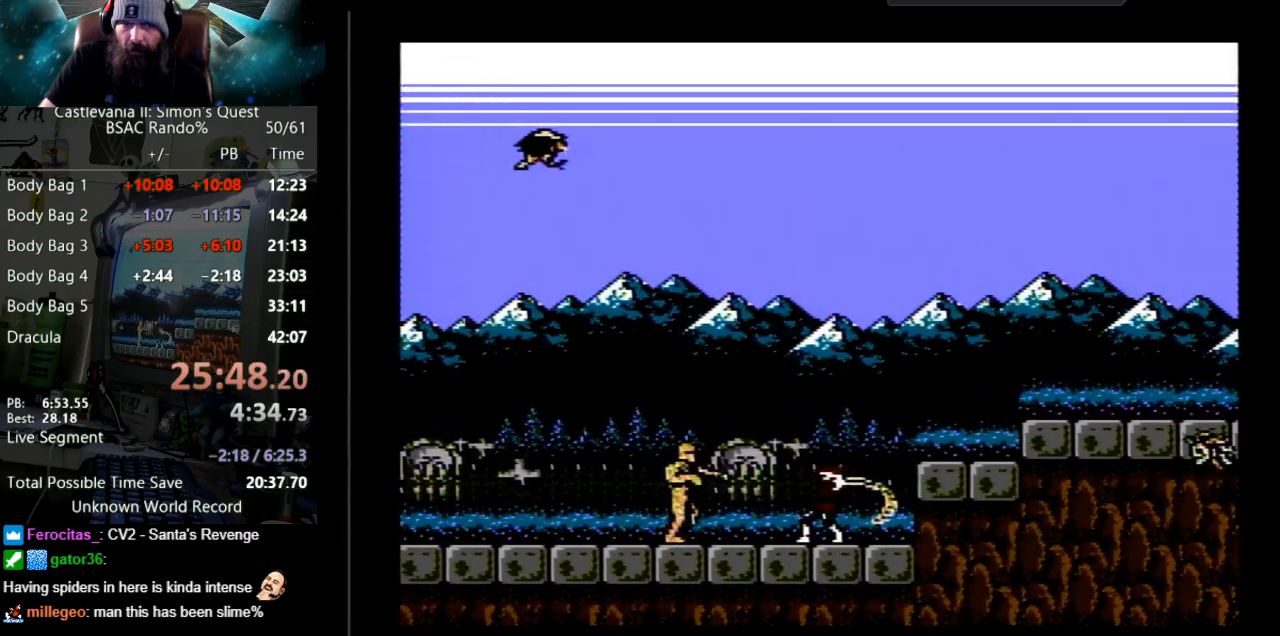
{"buttons": [], "events": [[300, "DPAD_LEFT", "up"]]}
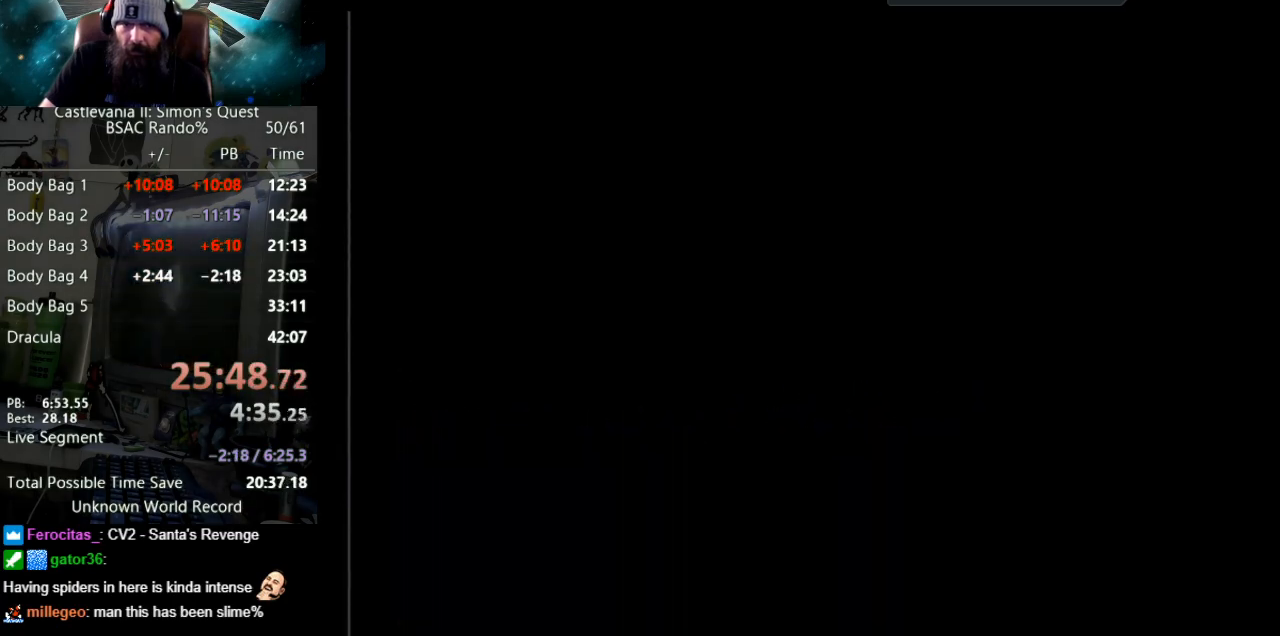
{"buttons": [], "events": []}
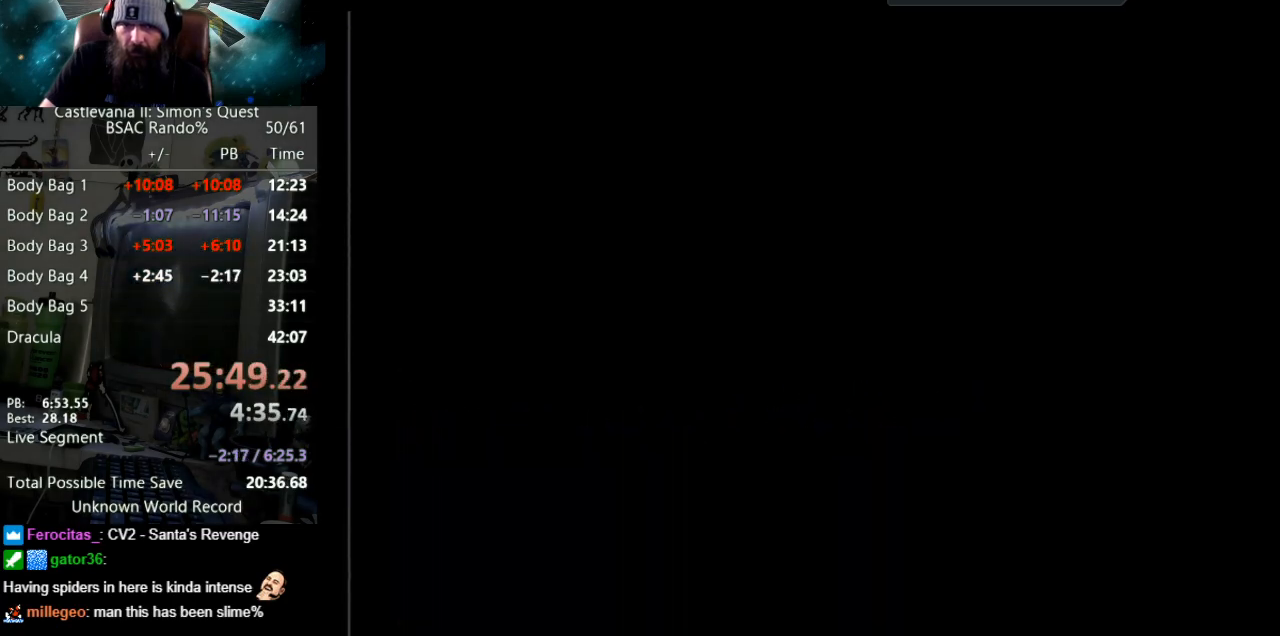
{"buttons": [], "events": []}
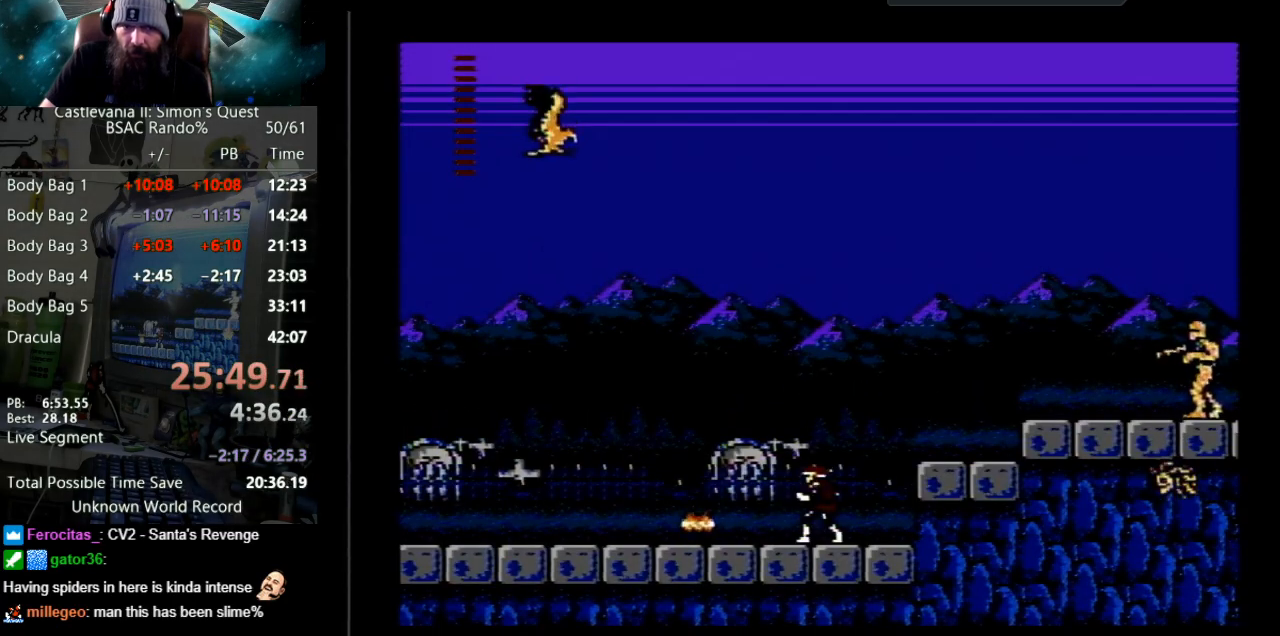
{"buttons": ["DPAD_LEFT"], "events": [[83, "DPAD_LEFT", "down"]]}
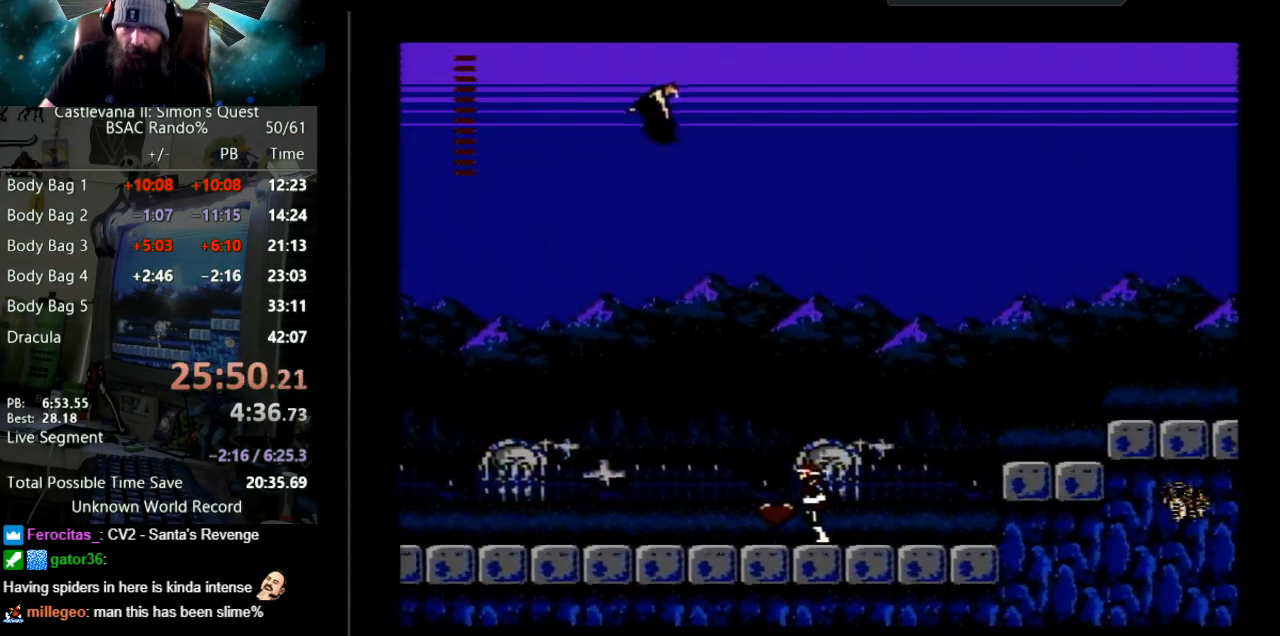
{"buttons": ["DPAD_LEFT"], "events": []}
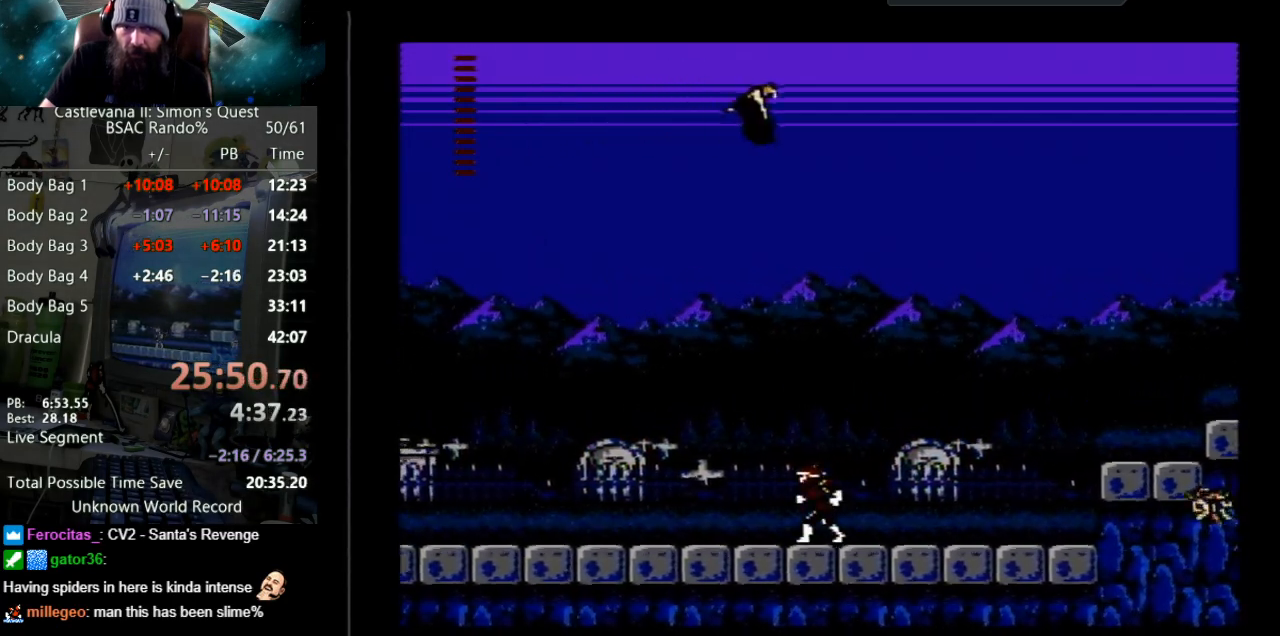
{"buttons": ["DPAD_LEFT"], "events": []}
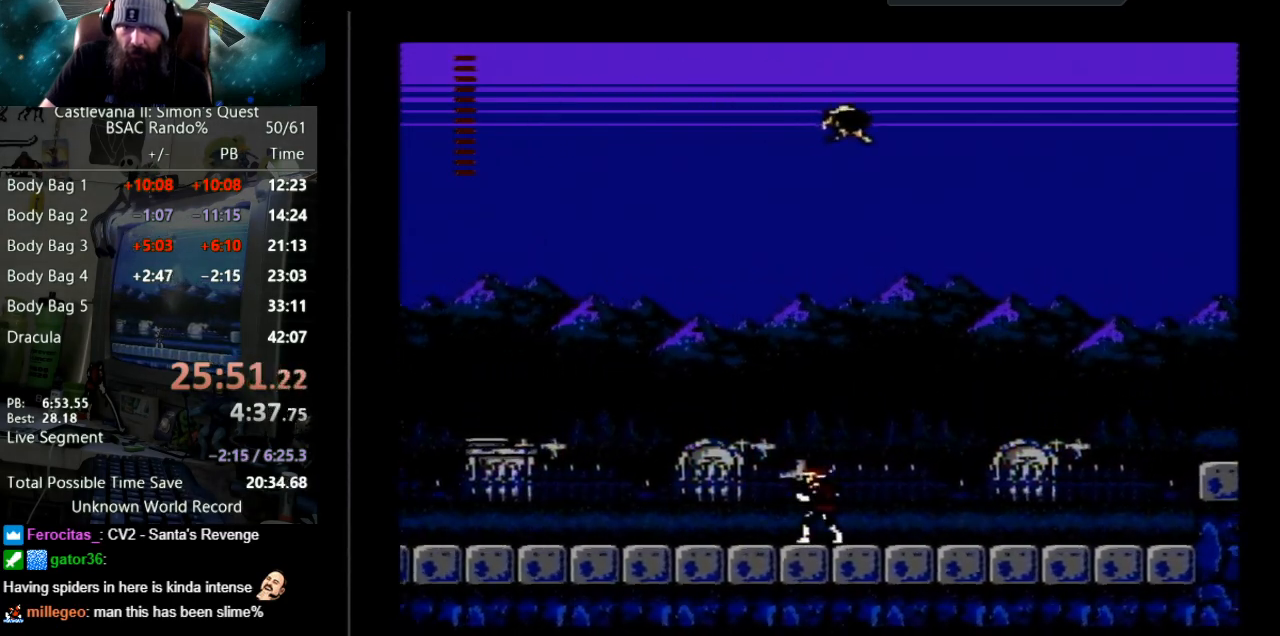
{"buttons": ["DPAD_LEFT"], "events": []}
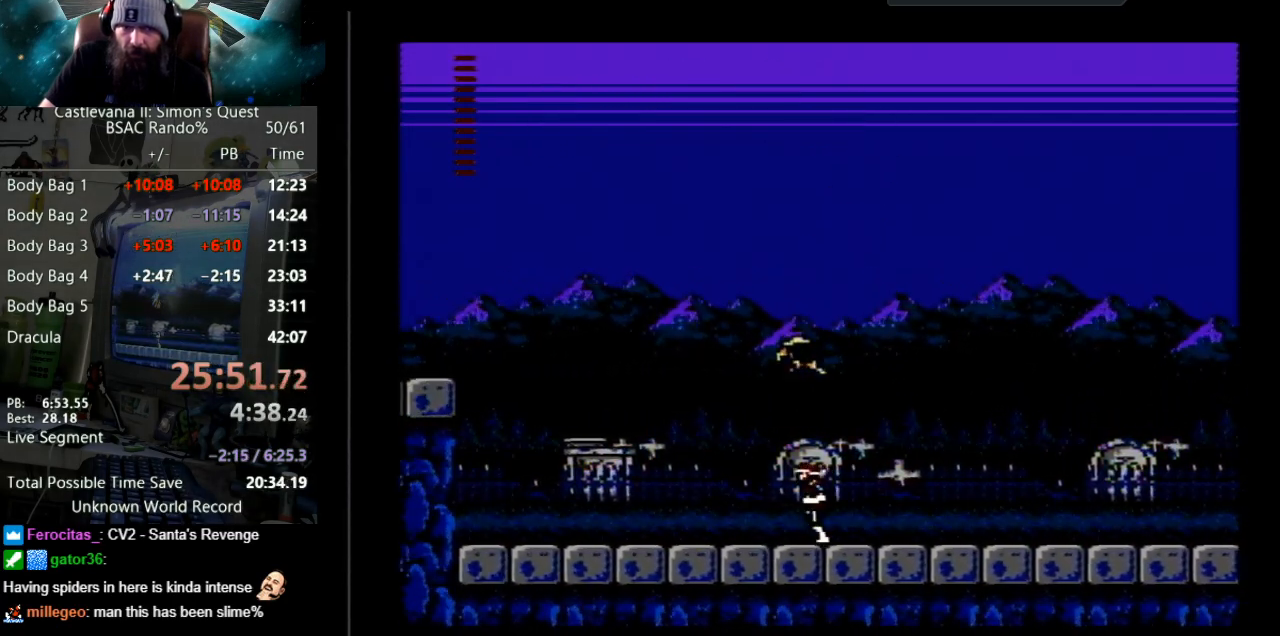
{"buttons": ["DPAD_LEFT"], "events": []}
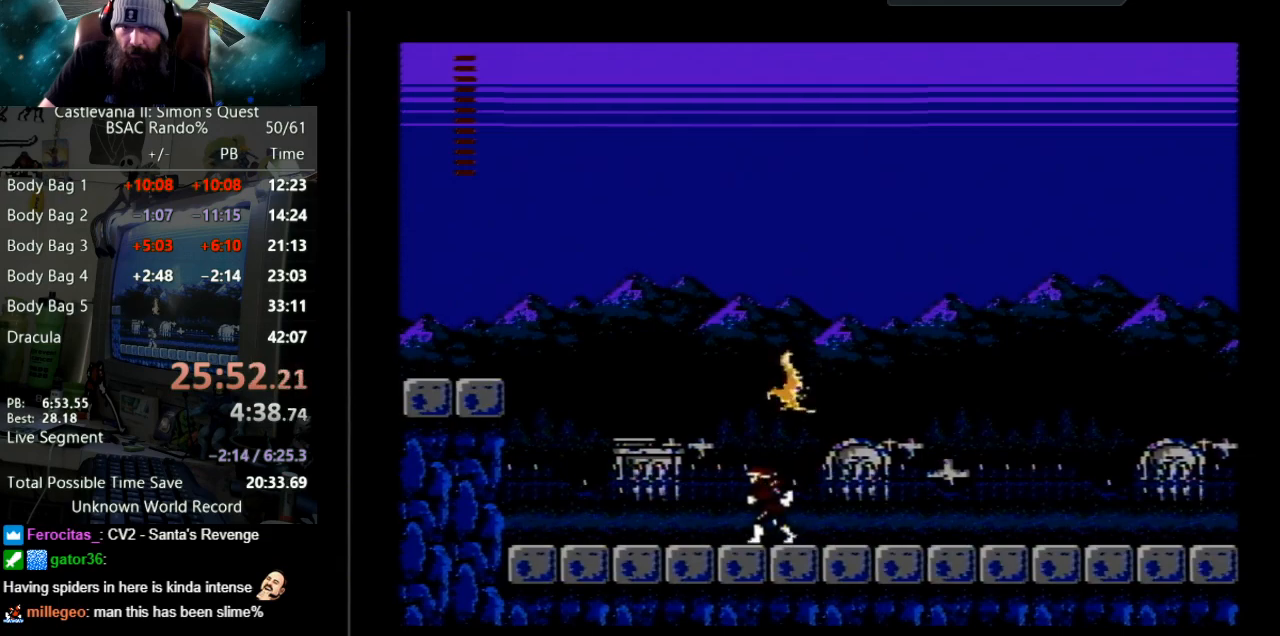
{"buttons": [], "events": [[33, "DPAD_LEFT", "up"], [33, "START", "down"], [283, "START", "up"]]}
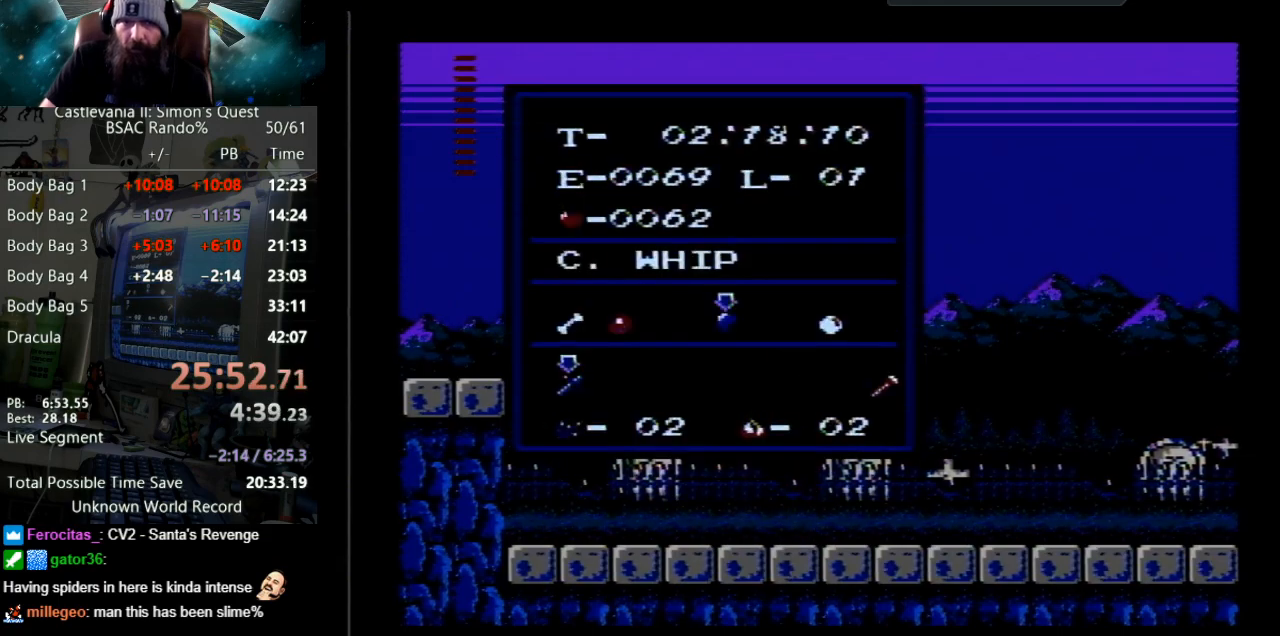
{"buttons": [], "events": []}
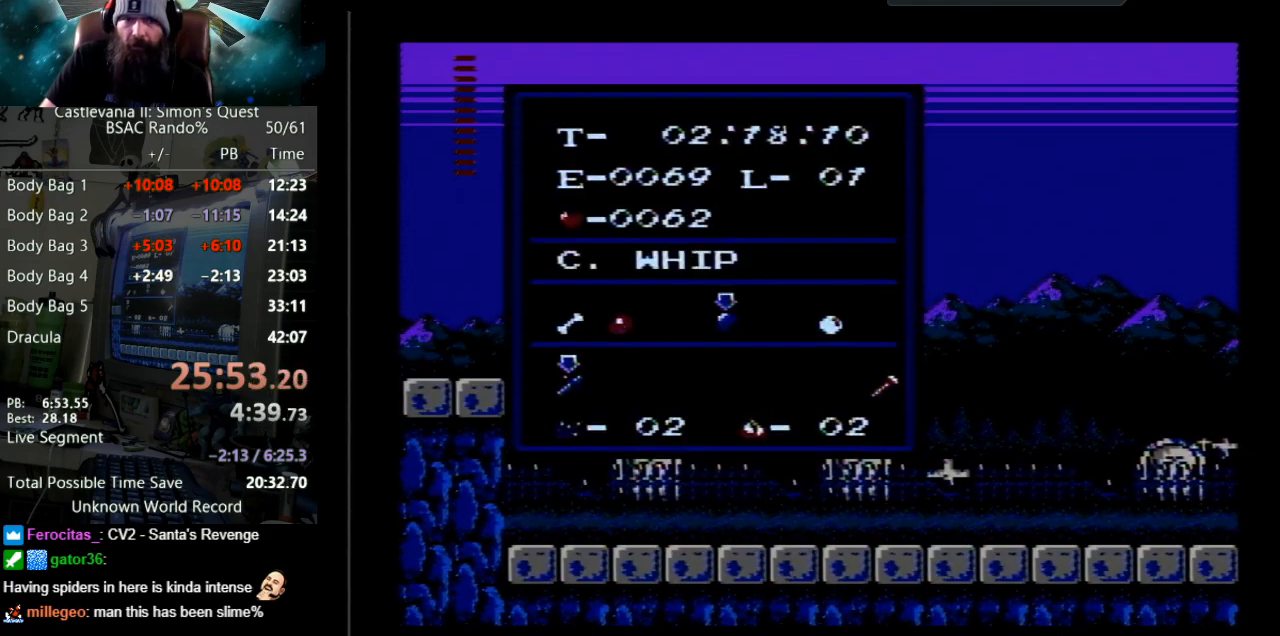
{"buttons": [], "events": []}
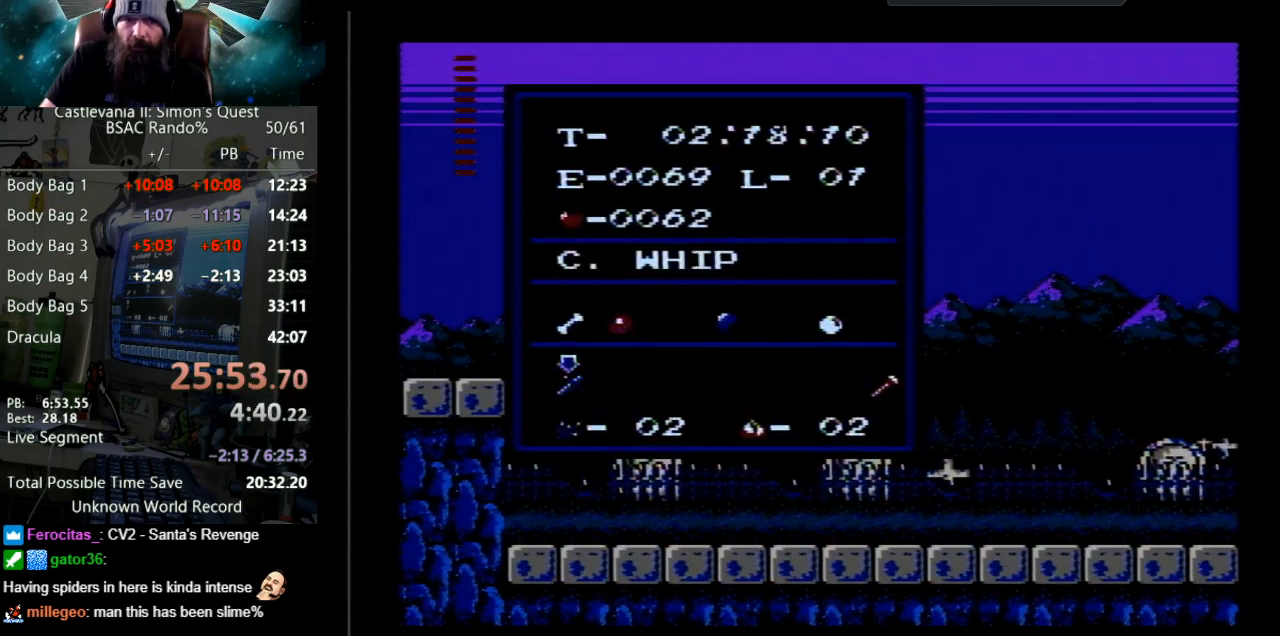
{"buttons": [], "events": []}
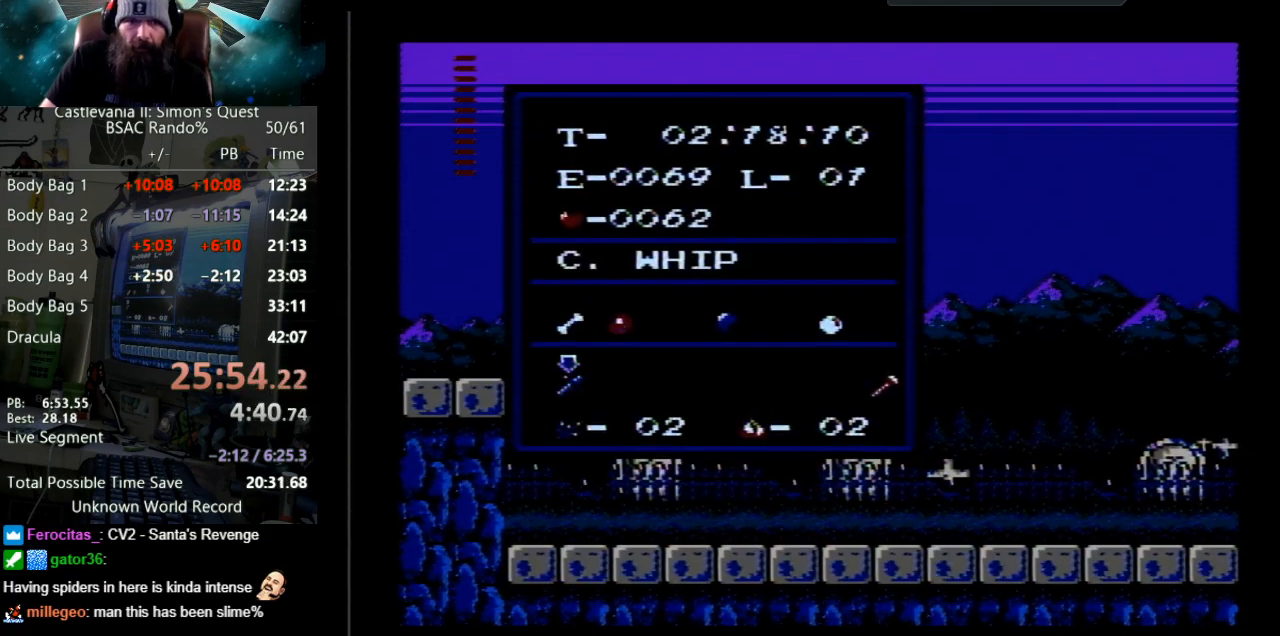
{"buttons": [], "events": [[283, "DPAD_DOWN", "down"], [450, "DPAD_DOWN", "up"]]}
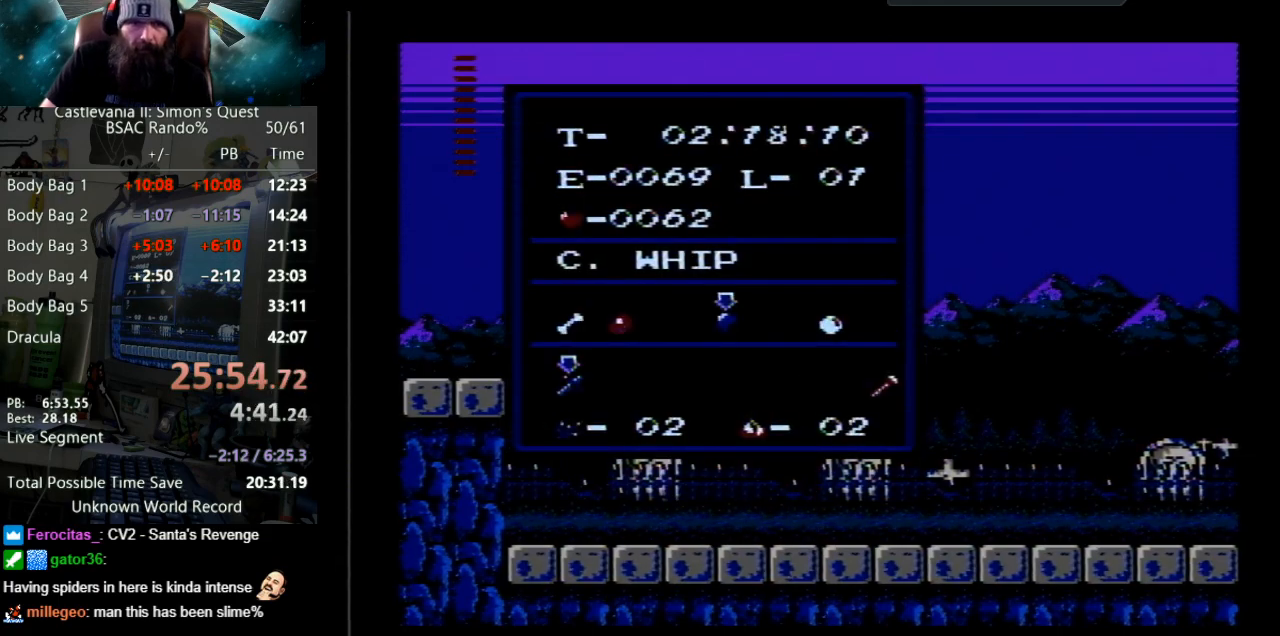
{"buttons": [], "events": [[117, "DPAD_RIGHT", "down"], [233, "DPAD_RIGHT", "up"]]}
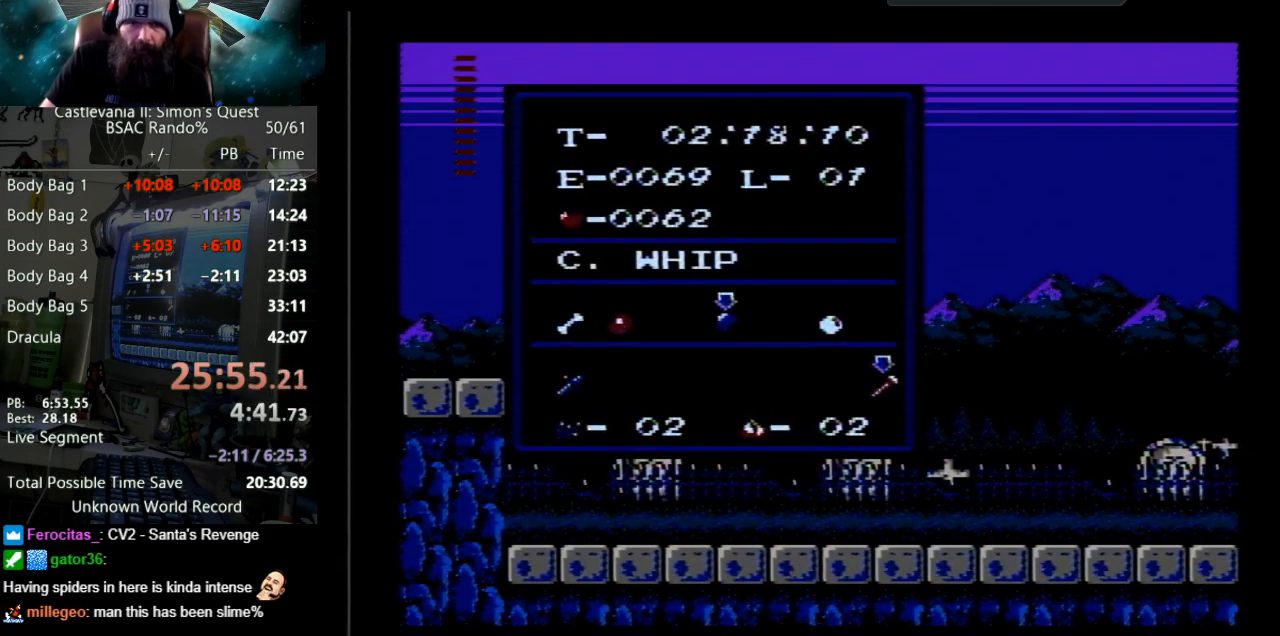
{"buttons": ["DPAD_RIGHT"], "events": [[100, "DPAD_RIGHT", "down"], [250, "DPAD_RIGHT", "up"], [417, "DPAD_RIGHT", "down"]]}